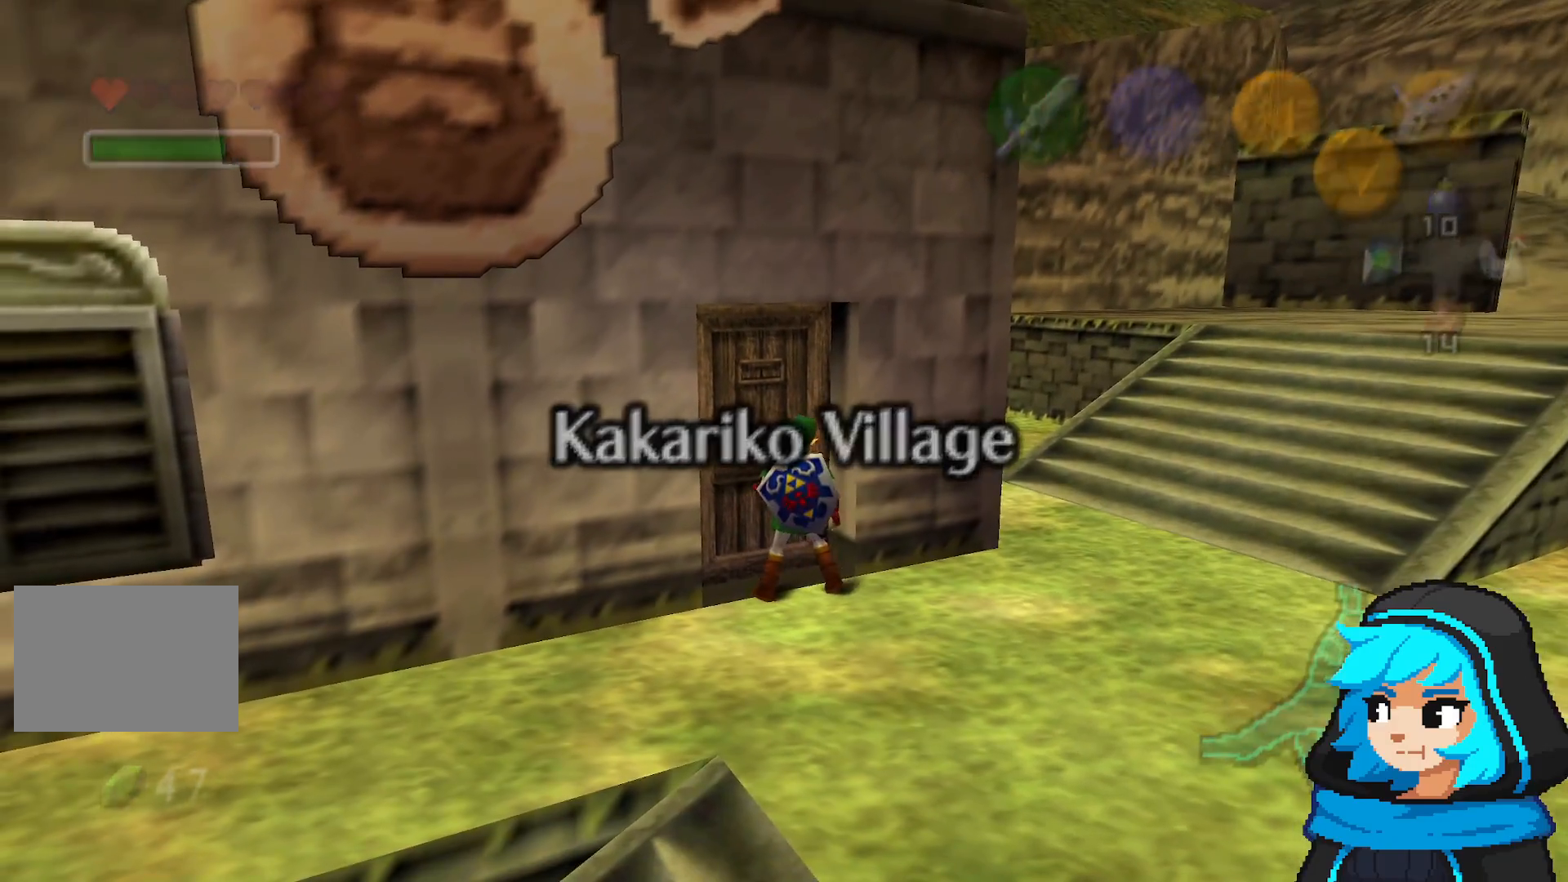
Gameplay with a controller (Nintendo layout); each line is a JSON object with the inputs held at the frame after it (dt_ms = milliseconds from this image to that frame). "events" lists button and stick changes between this image and that frame as [ms after this image, input, new state], when the widget could be followed in between. Not read: L3 R3.
{"dt_ms": 500, "buttons": [], "left_stick": "center", "events": []}
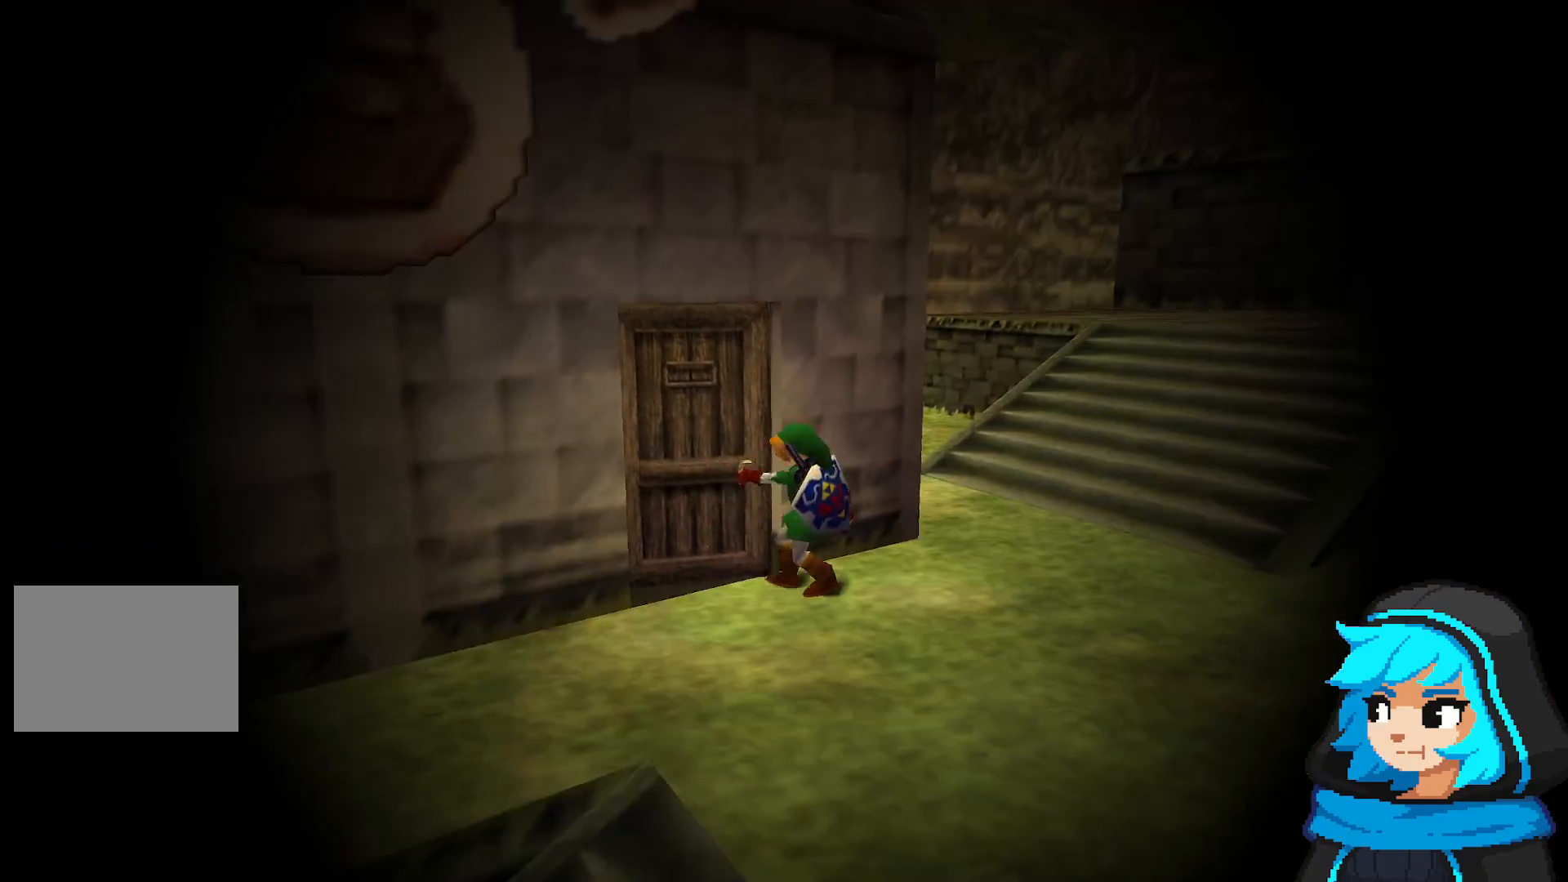
{"dt_ms": 500, "buttons": [], "left_stick": "center", "events": []}
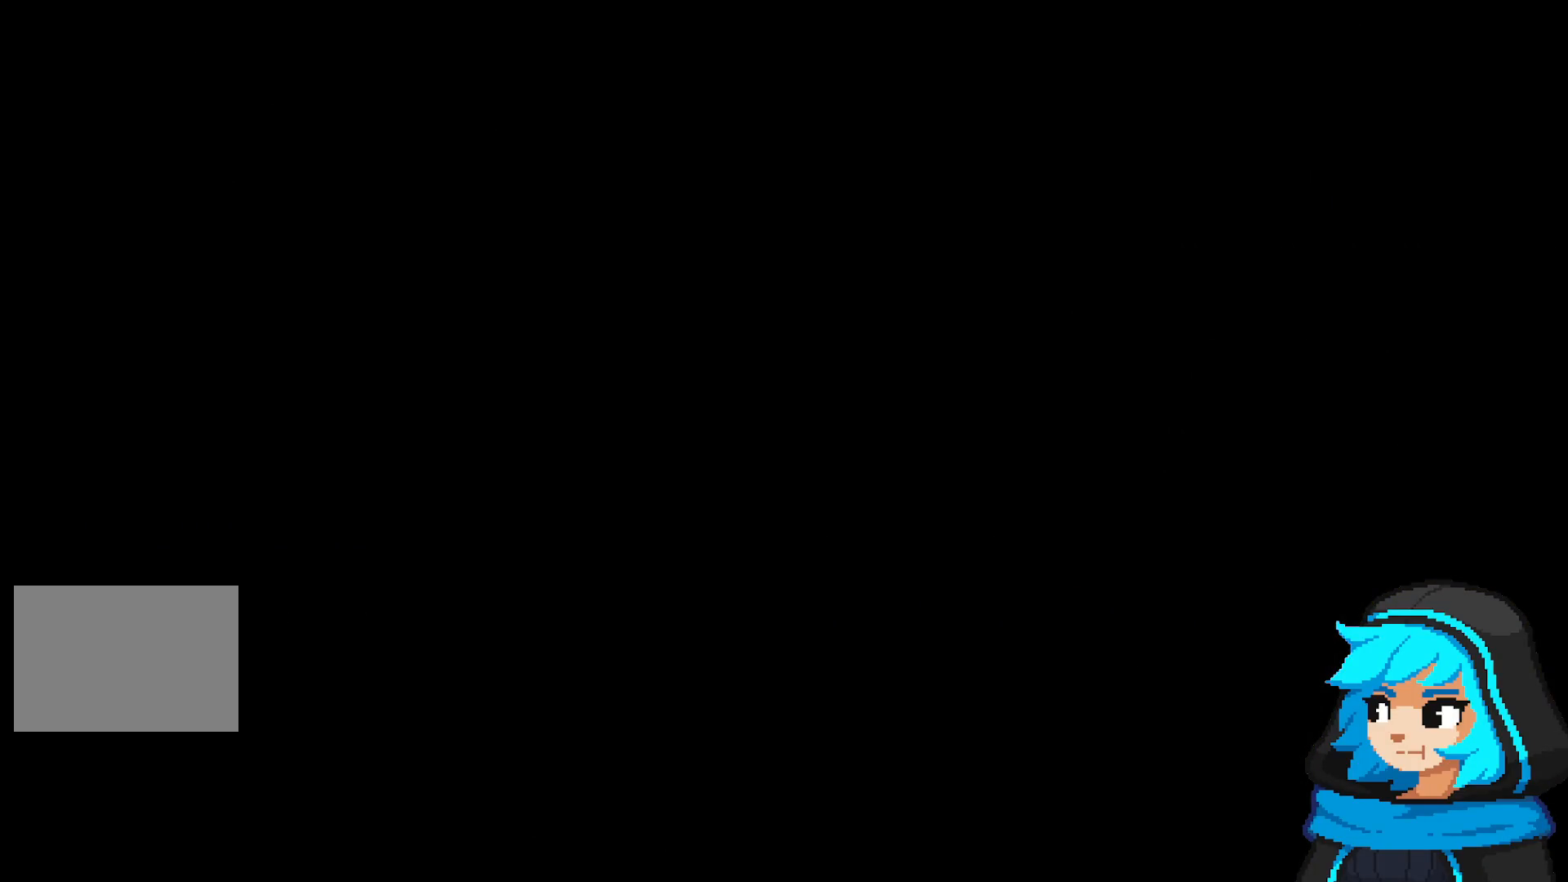
{"dt_ms": 500, "buttons": [], "left_stick": "center", "events": []}
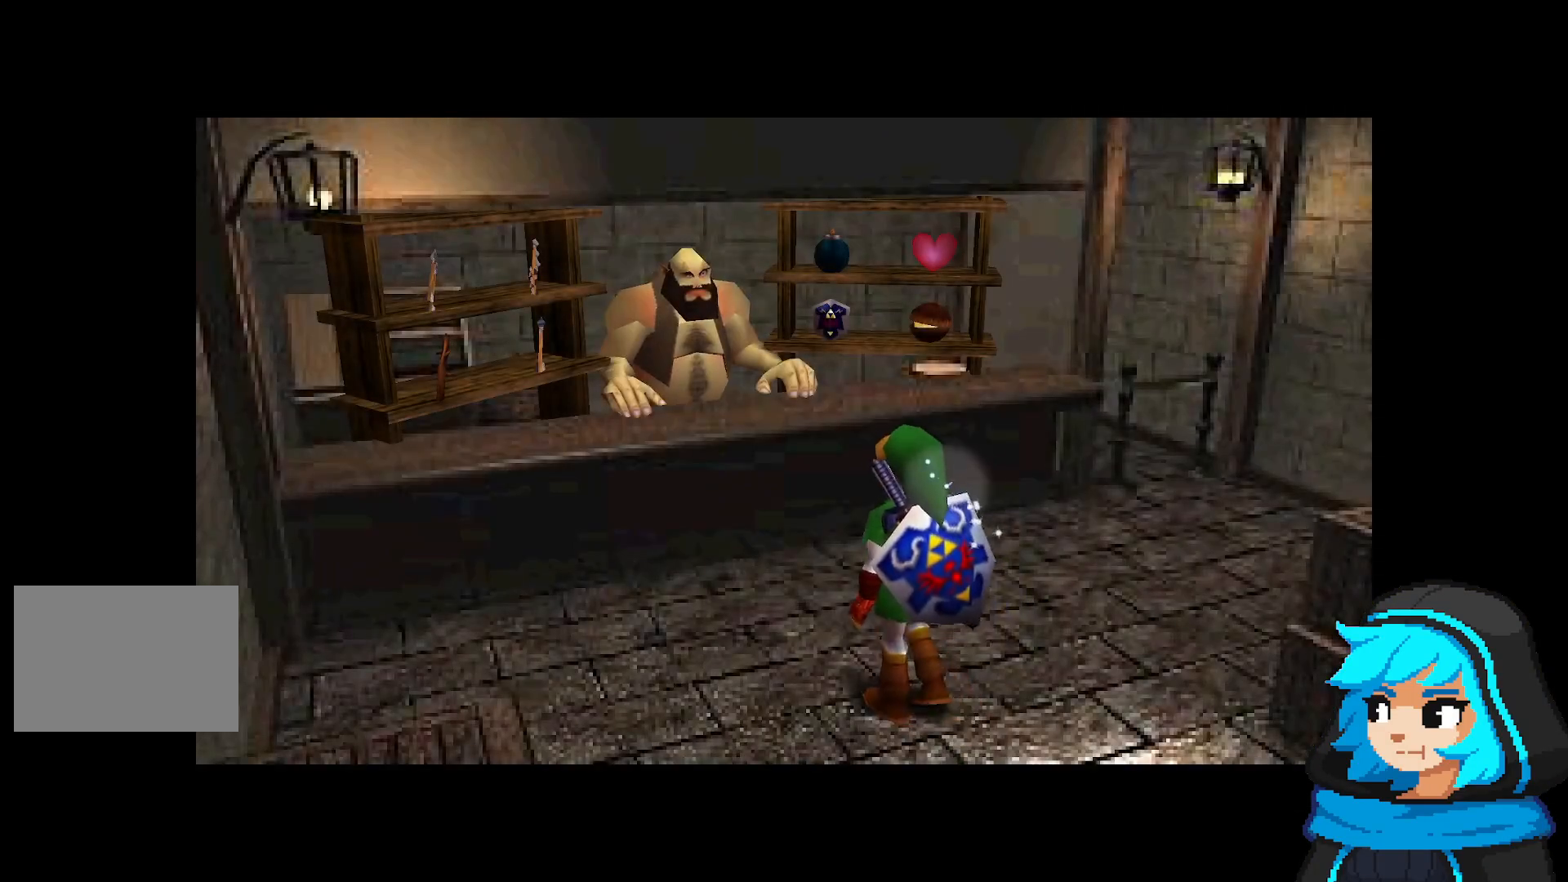
{"dt_ms": 500, "buttons": [], "left_stick": "up-left", "events": [[133, "left_stick", "up-left"]]}
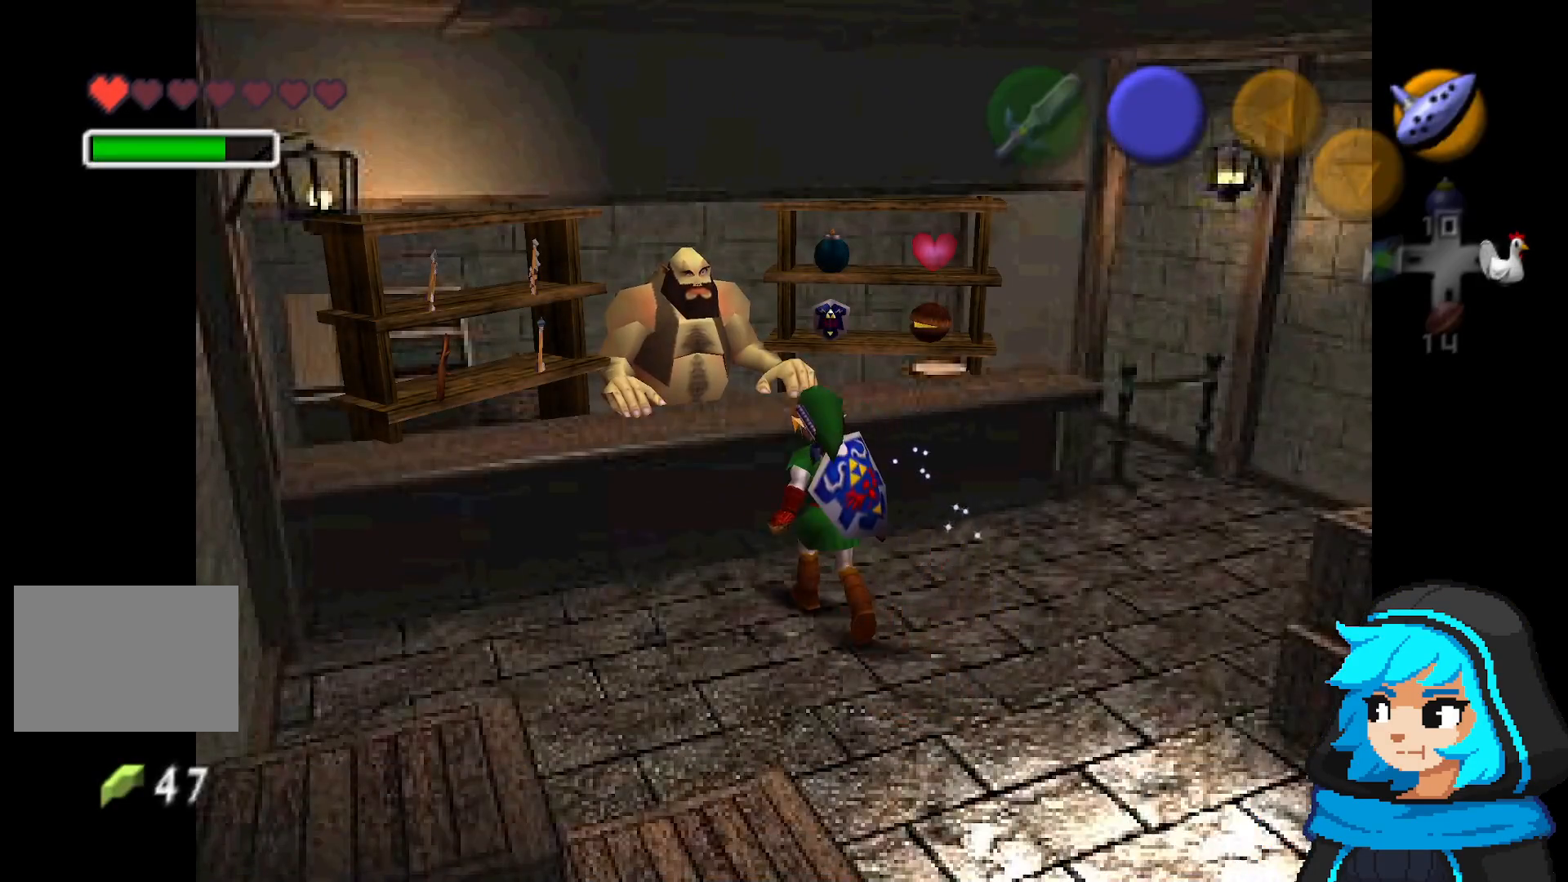
{"dt_ms": 500, "buttons": [], "left_stick": "center", "events": [[183, "A", "down"], [217, "left_stick", "center"], [333, "A", "up"]]}
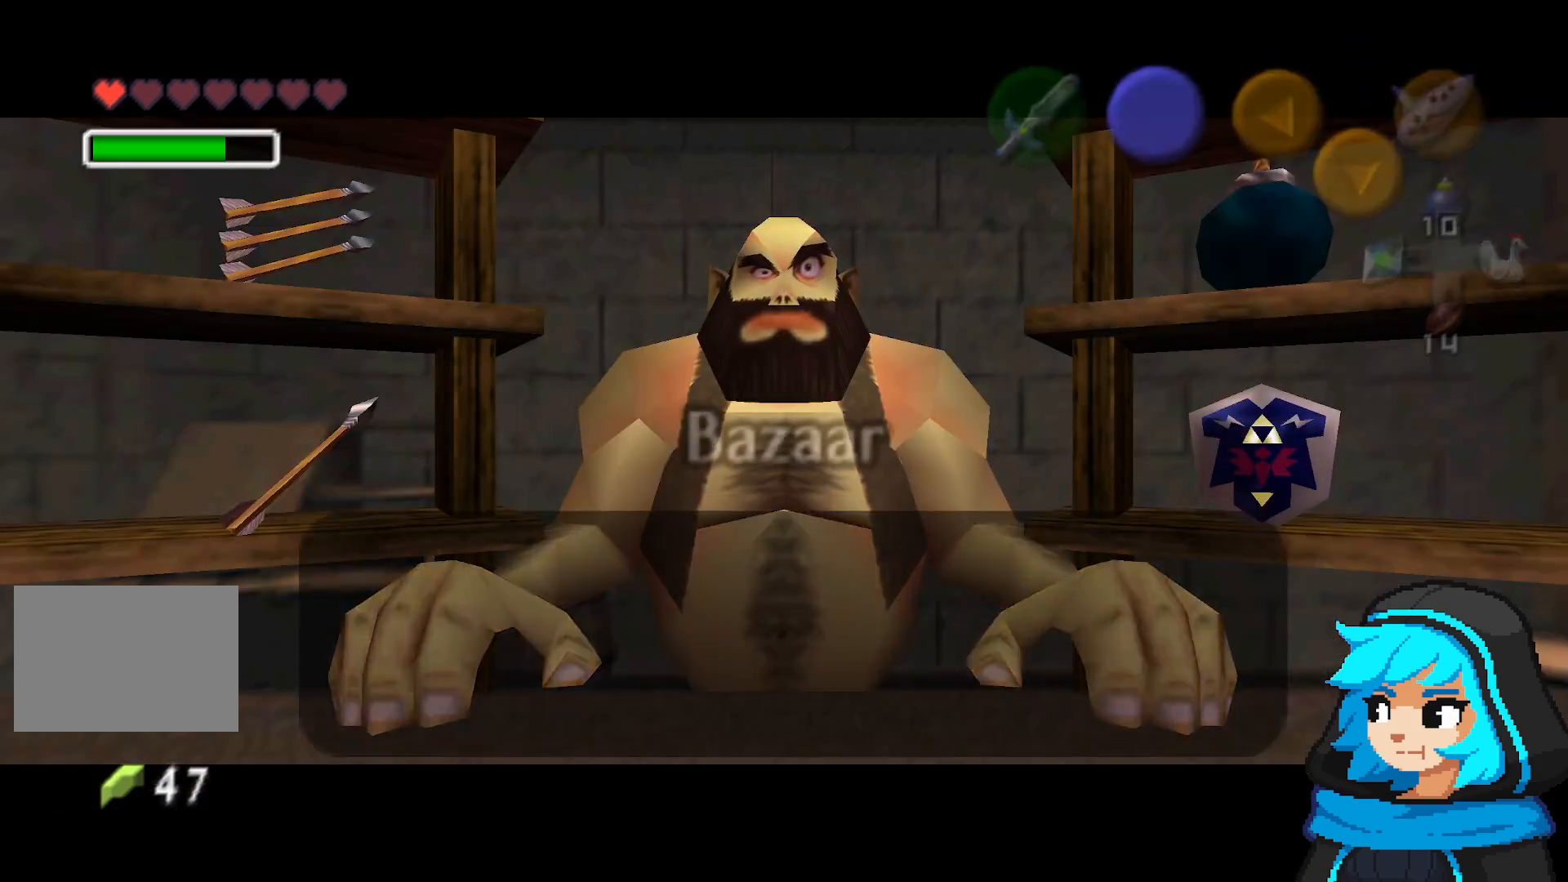
{"dt_ms": 500, "buttons": [], "left_stick": "left", "events": [[383, "left_stick", "left"]]}
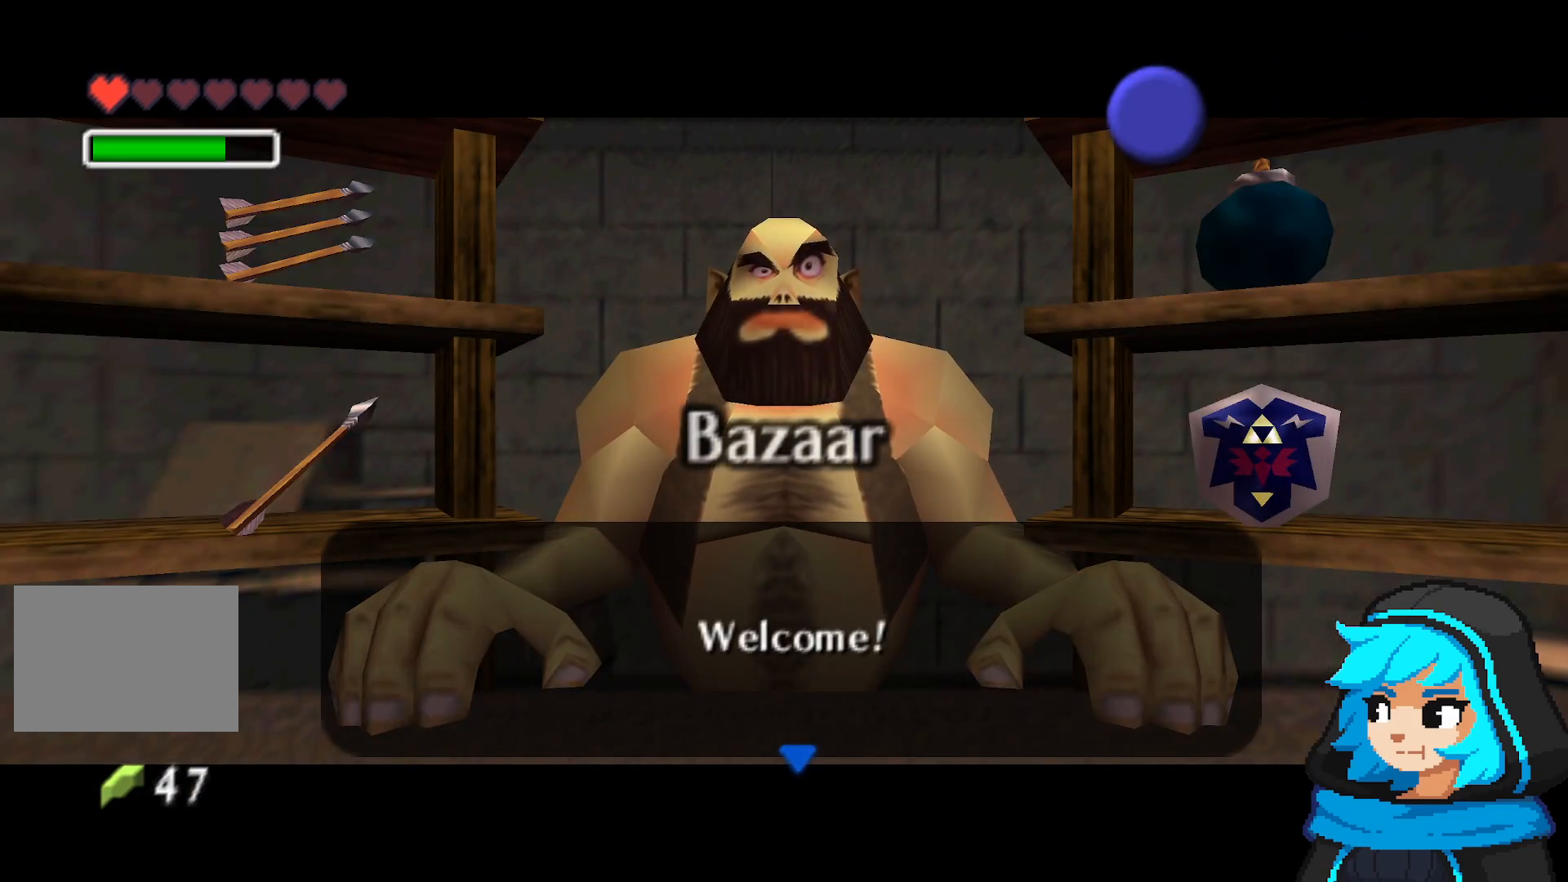
{"dt_ms": 500, "buttons": [], "left_stick": "center", "events": [[83, "left_stick", "center"], [283, "A", "down"], [333, "A", "up"]]}
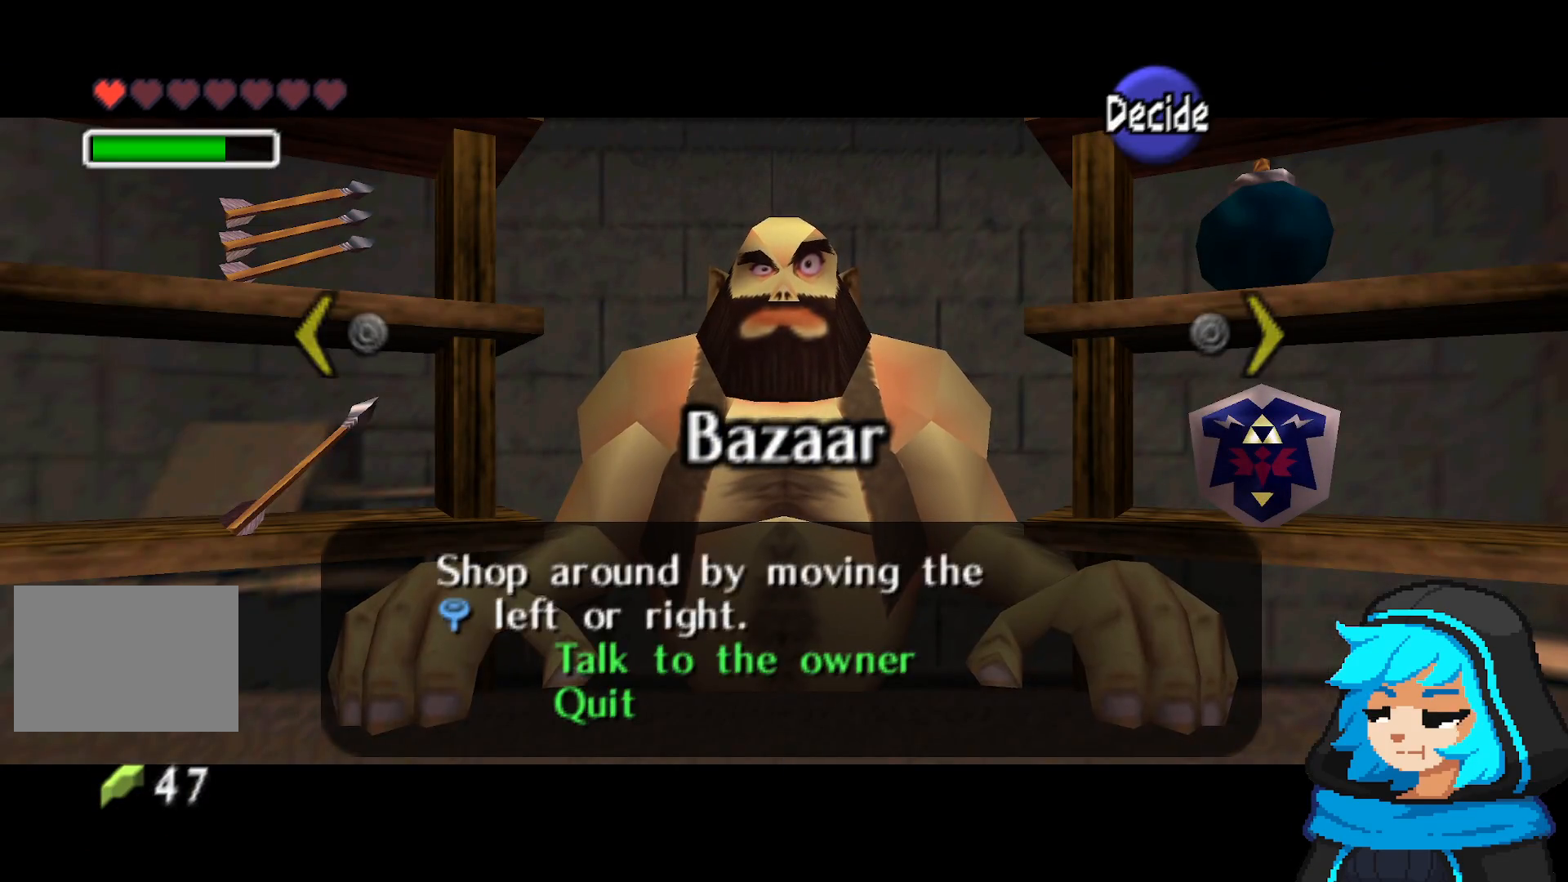
{"dt_ms": 500, "buttons": [], "left_stick": "center", "events": [[33, "left_stick", "left"], [150, "left_stick", "center"]]}
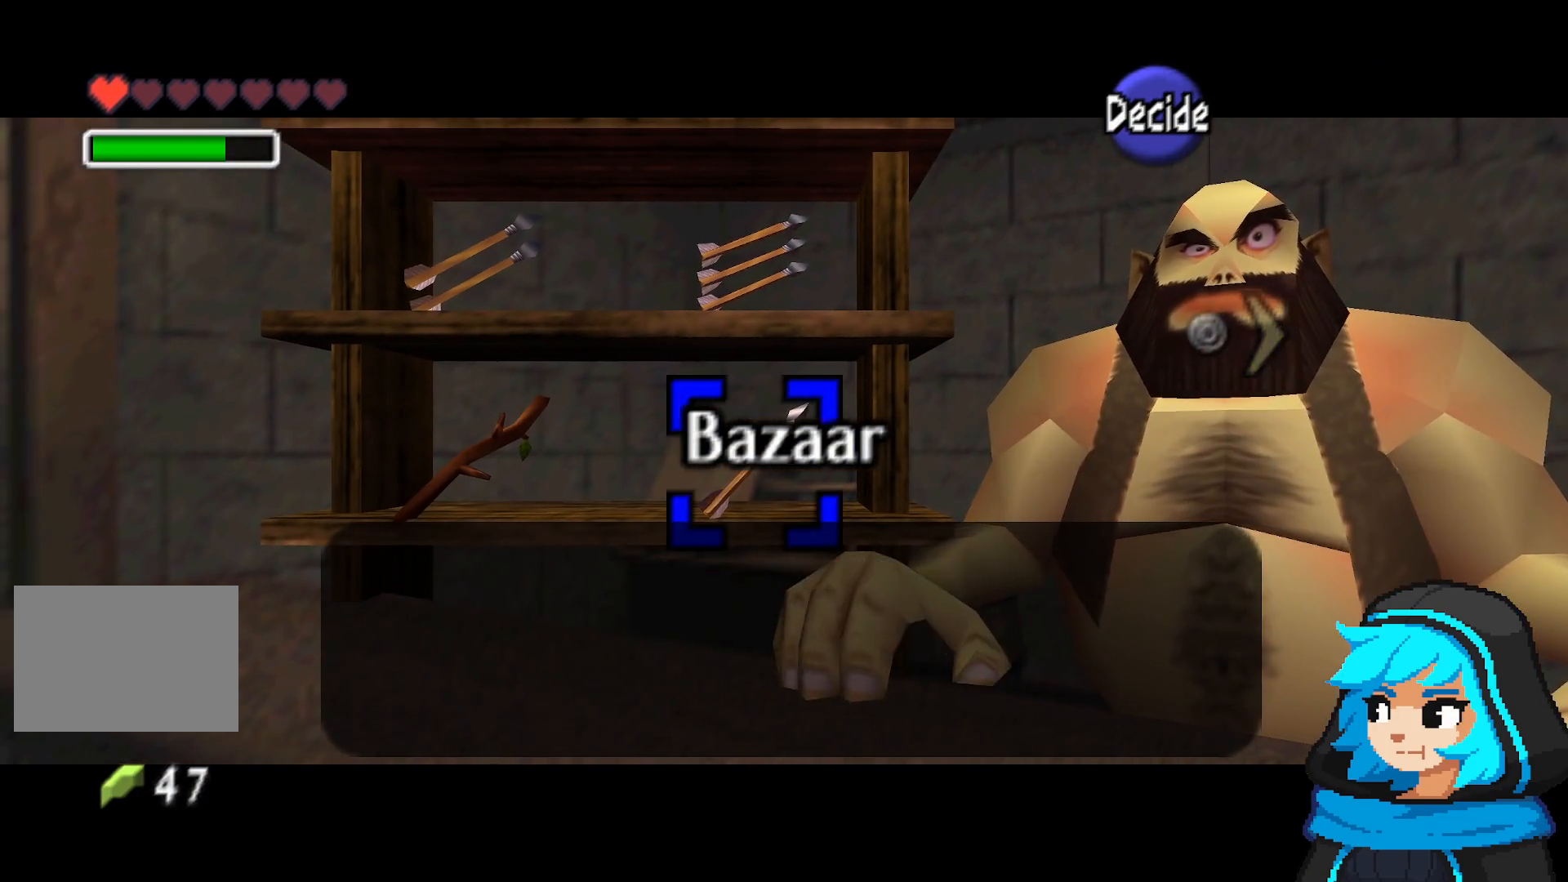
{"dt_ms": 500, "buttons": [], "left_stick": "right", "events": [[433, "left_stick", "right"]]}
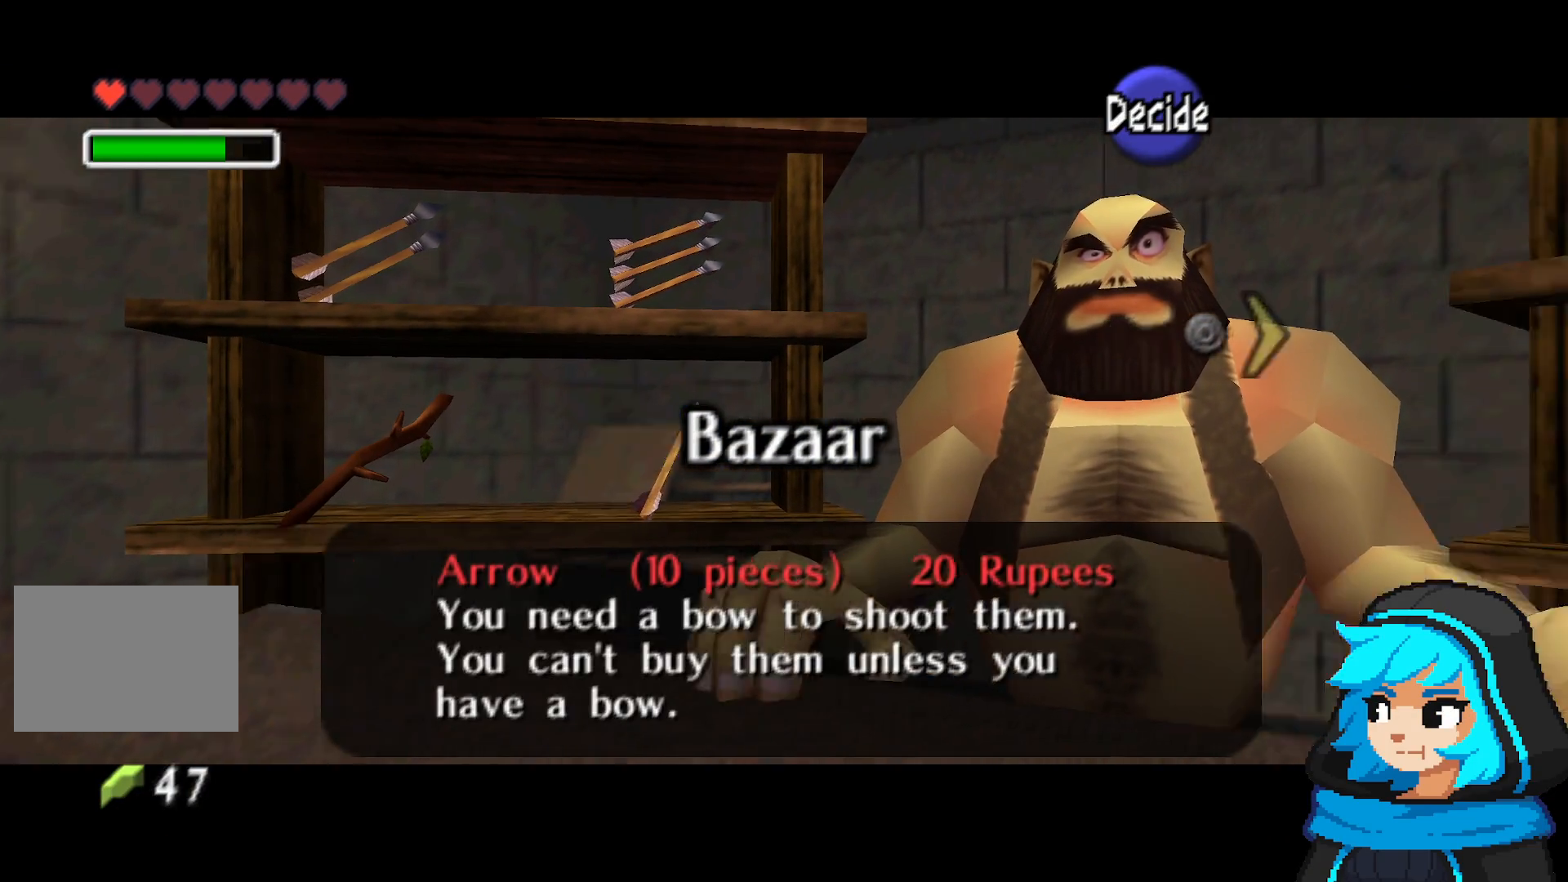
{"dt_ms": 500, "buttons": [], "left_stick": "right", "events": [[33, "left_stick", "center"], [183, "left_stick", "right"], [283, "left_stick", "center"], [383, "left_stick", "right"]]}
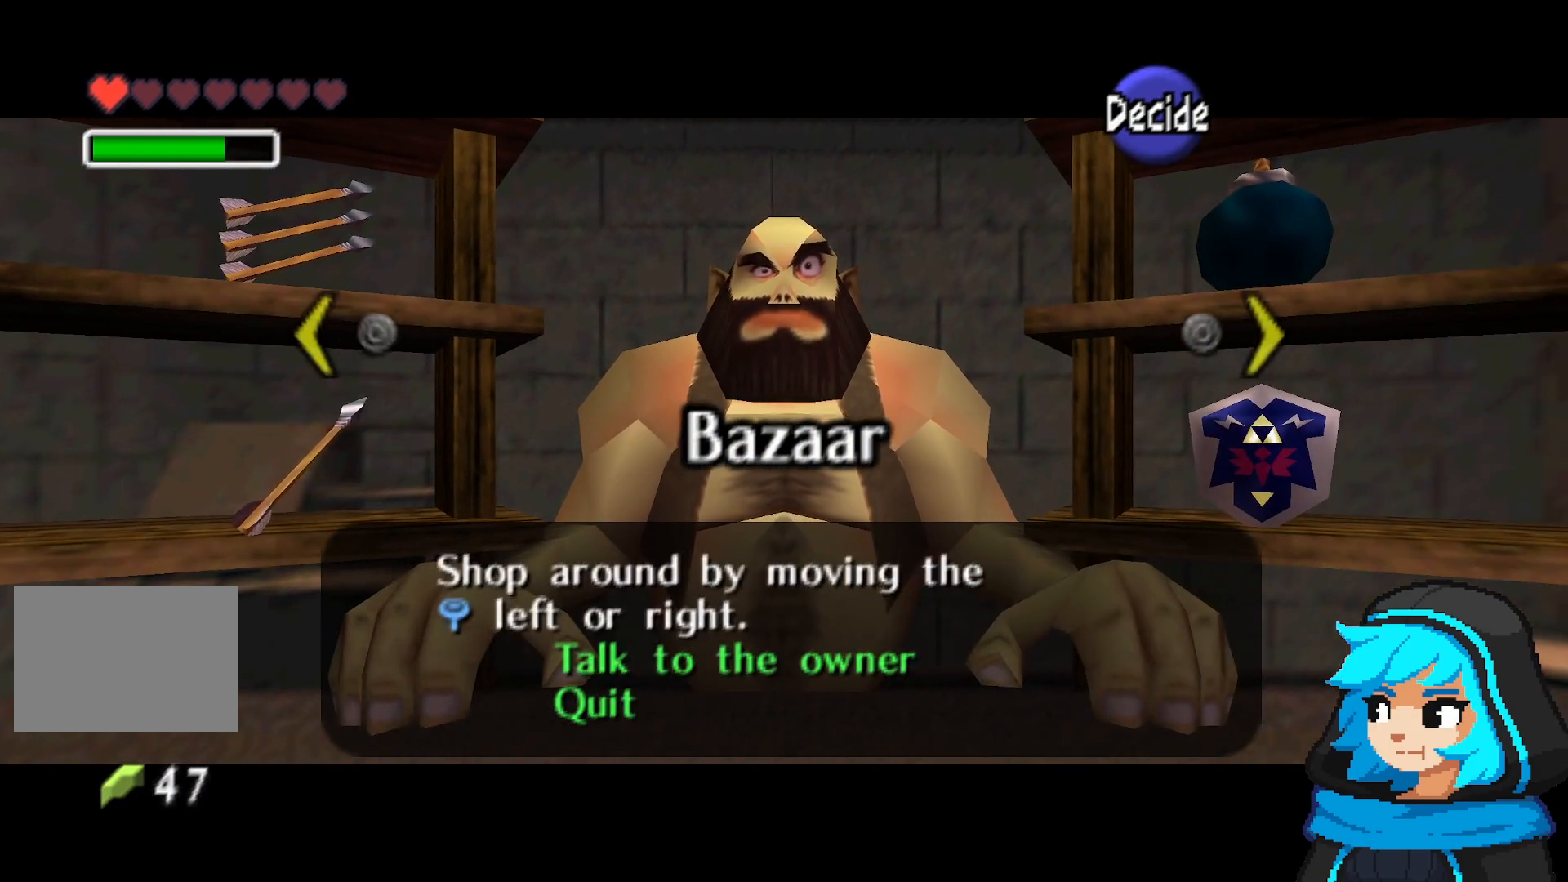
{"dt_ms": 500, "buttons": [], "left_stick": "center", "events": [[83, "left_stick", "center"], [133, "left_stick", "right"], [317, "left_stick", "center"]]}
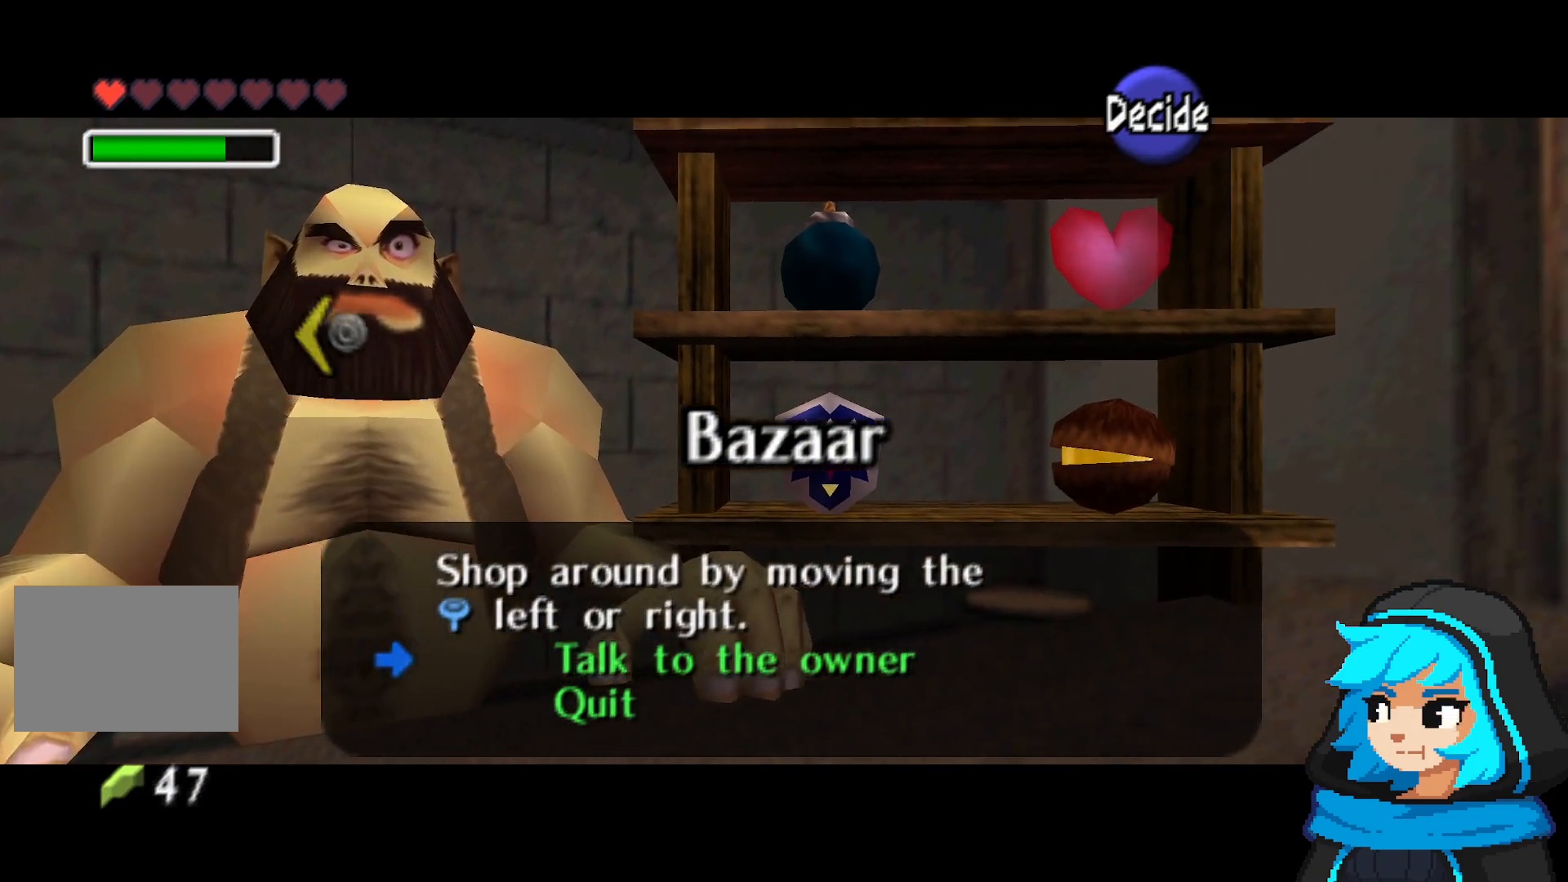
{"dt_ms": 500, "buttons": [], "left_stick": "center", "events": []}
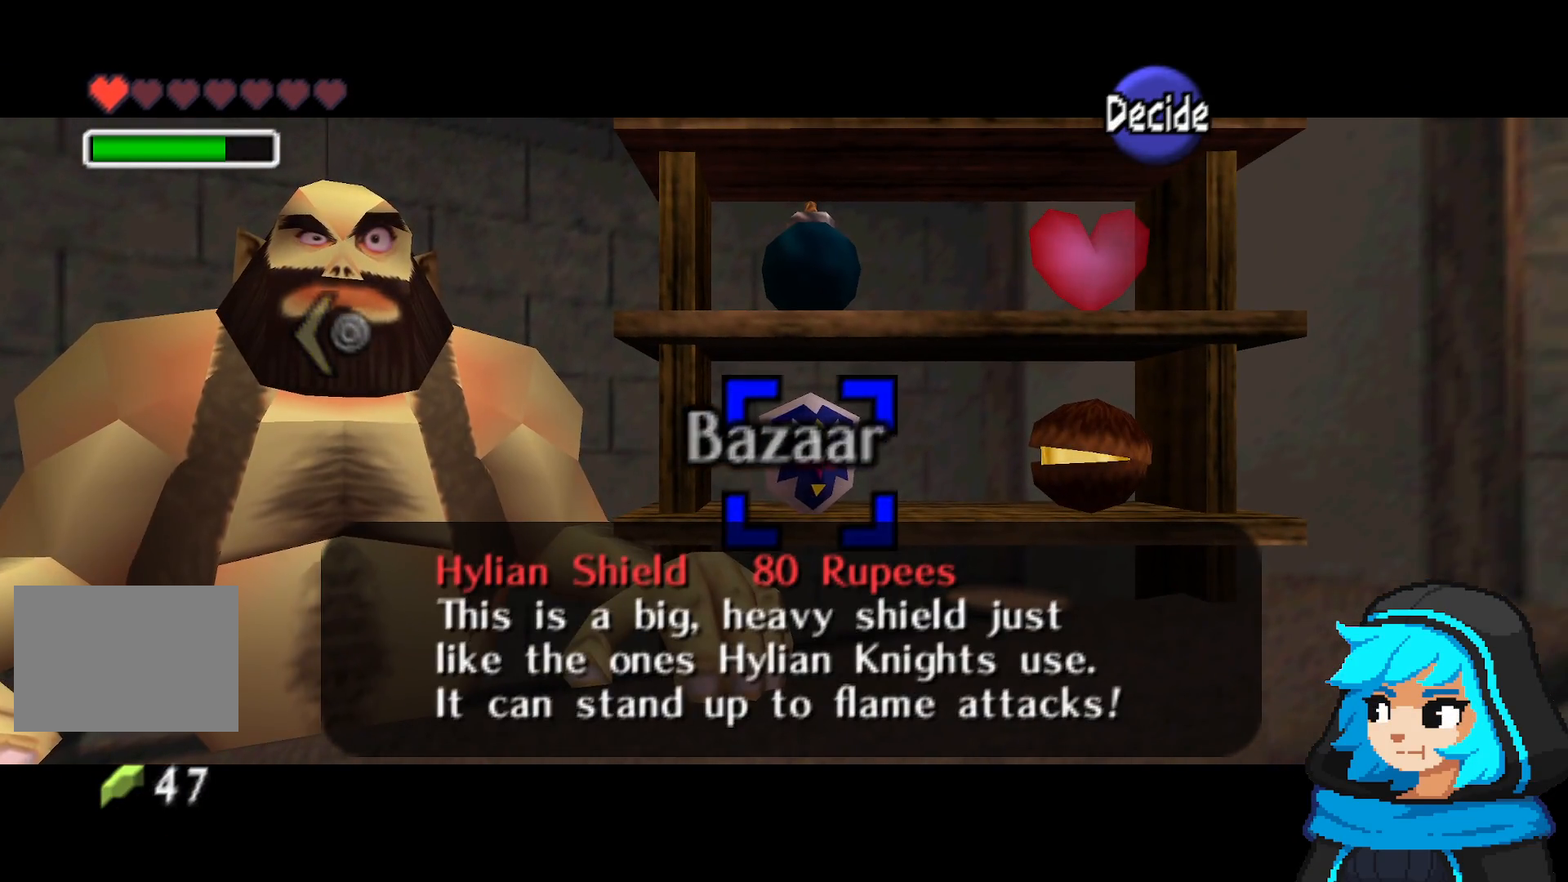
{"dt_ms": 500, "buttons": [], "left_stick": "center", "events": []}
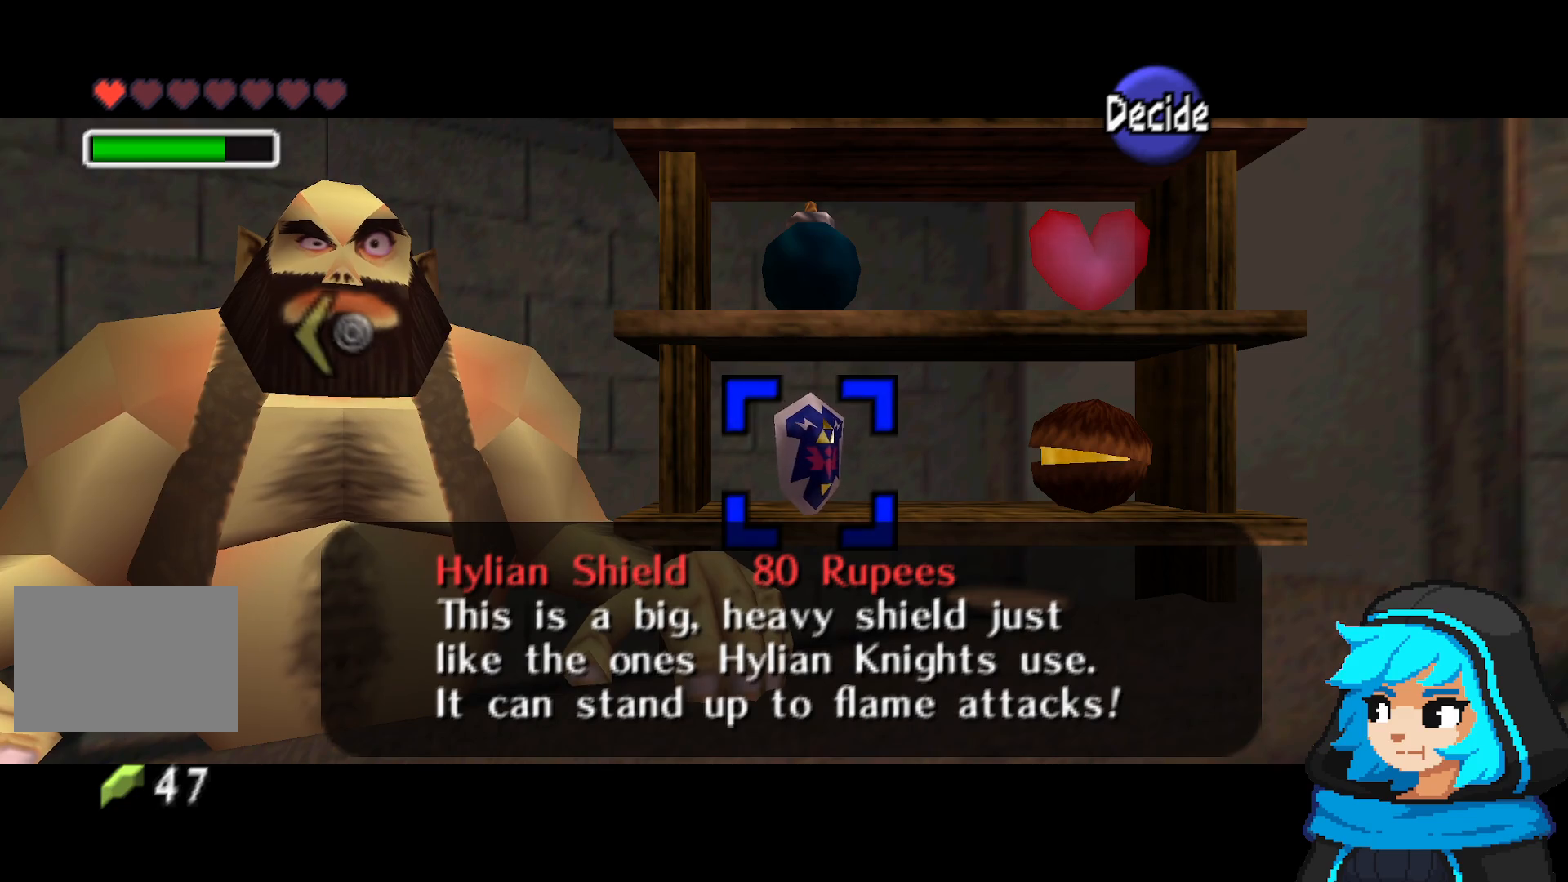
{"dt_ms": 500, "buttons": [], "left_stick": "center", "events": [[333, "left_stick", "right"], [483, "left_stick", "center"]]}
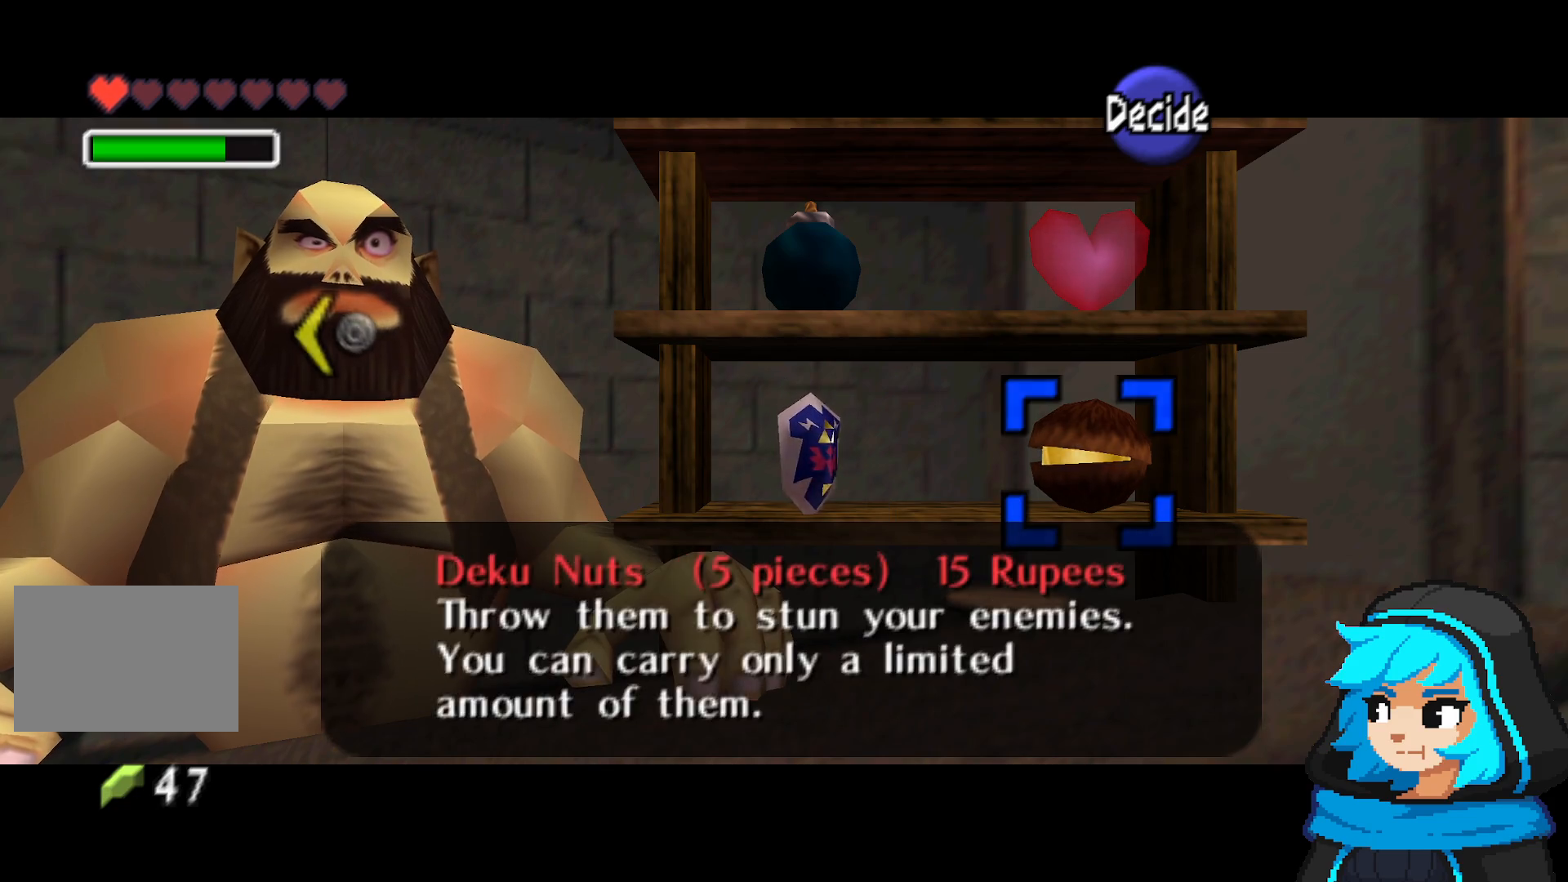
{"dt_ms": 500, "buttons": [], "left_stick": "center", "events": []}
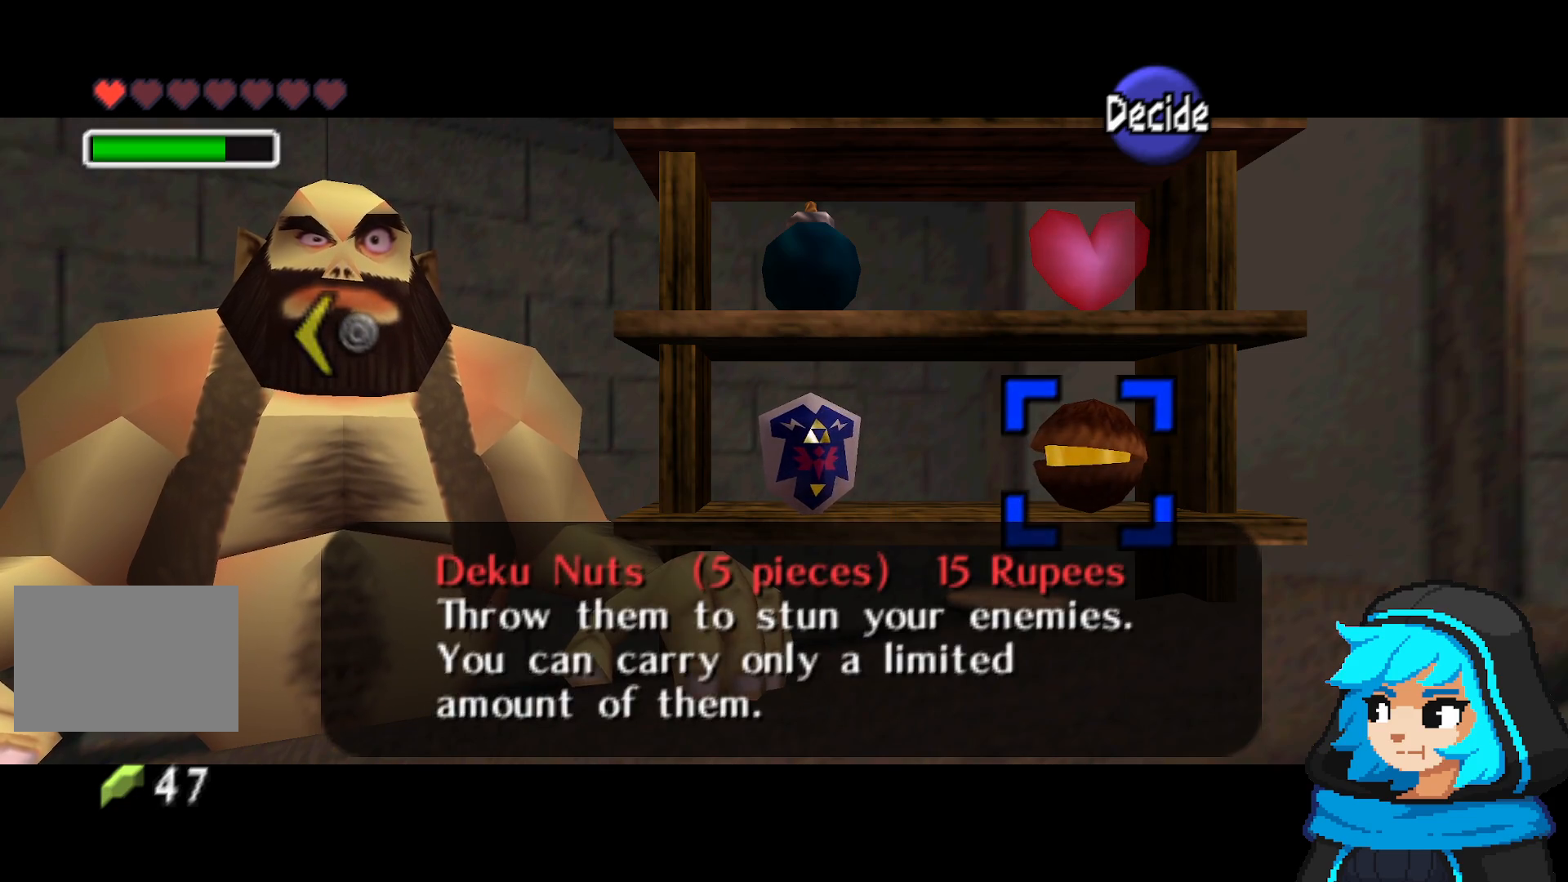
{"dt_ms": 1000, "buttons": [], "left_stick": "center", "events": [[117, "left_stick", "left"], [233, "left_stick", "center"], [367, "left_stick", "left"], [533, "left_stick", "center"], [583, "left_stick", "left"], [683, "left_stick", "center"]]}
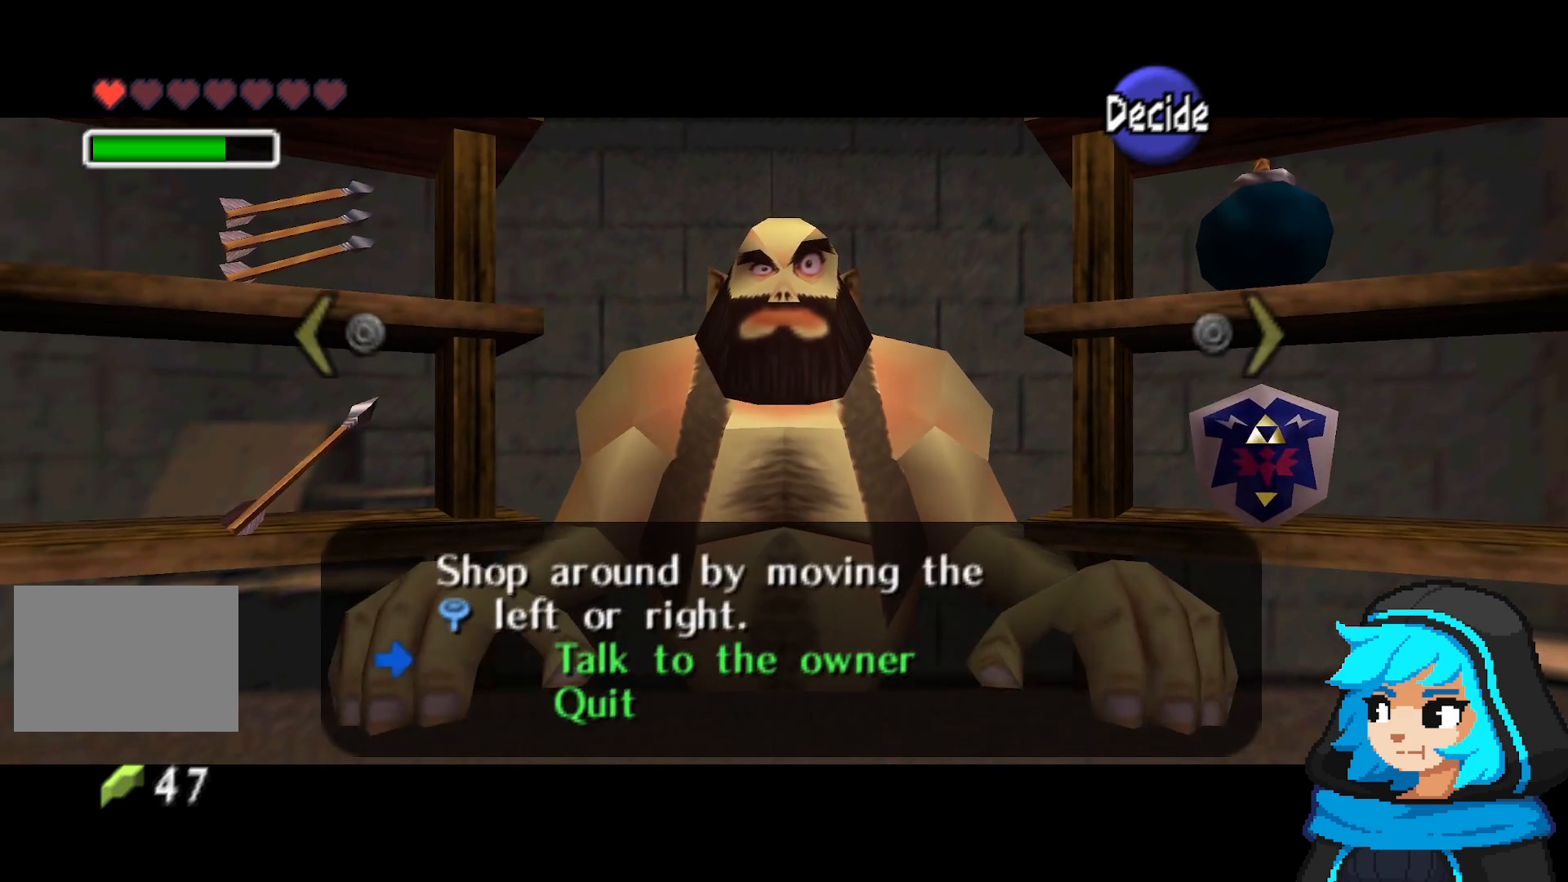
{"dt_ms": 500, "buttons": [], "left_stick": "center", "events": [[117, "left_stick", "down"], [333, "left_stick", "center"]]}
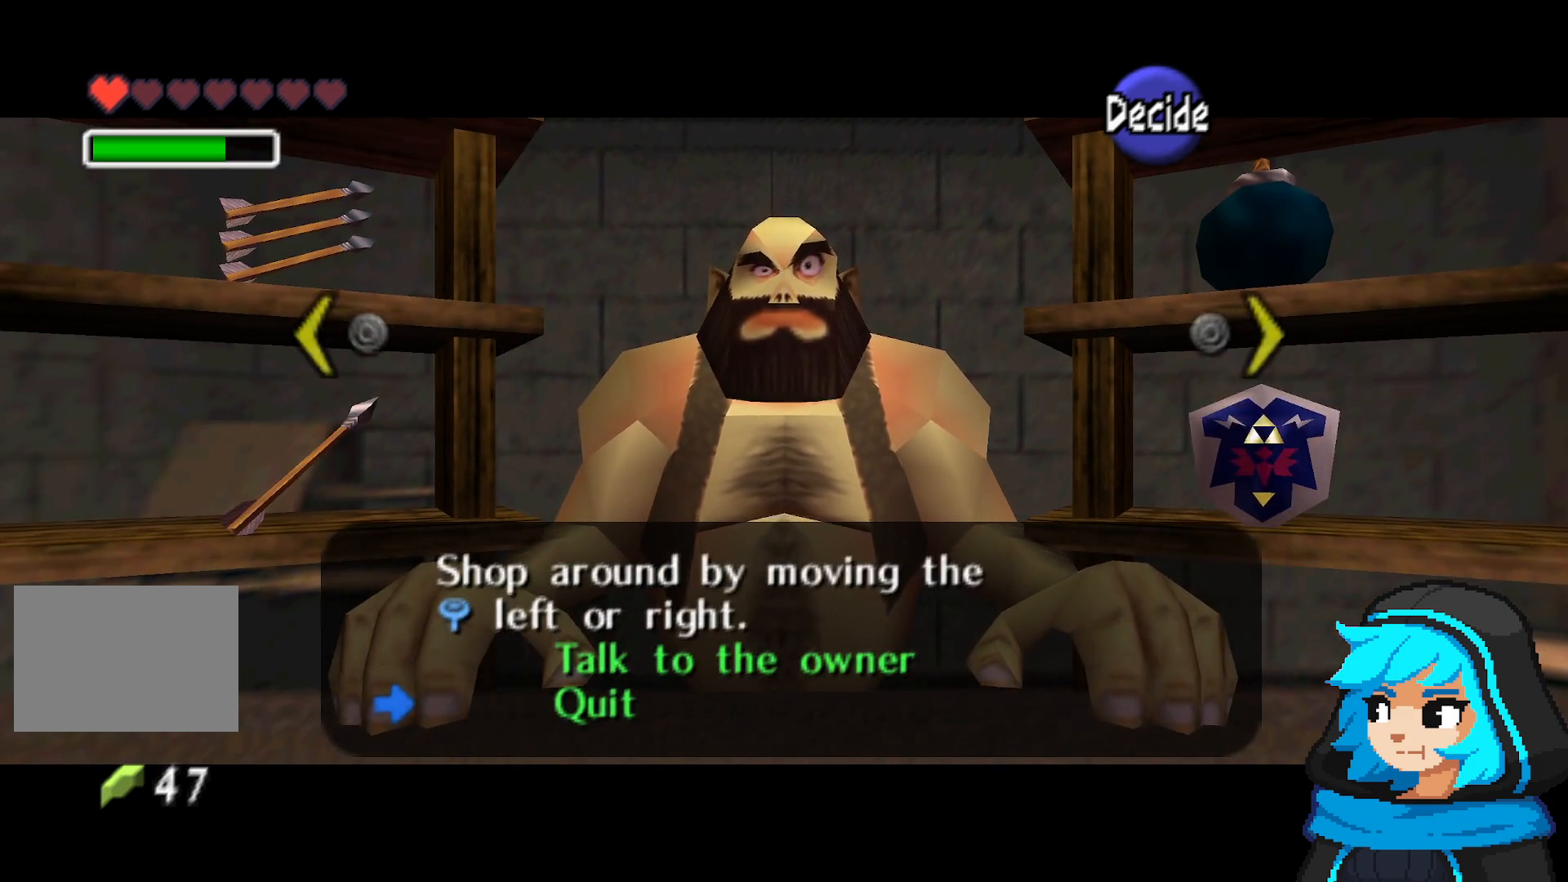
{"dt_ms": 500, "buttons": [], "left_stick": "center", "events": [[33, "A", "down"], [133, "A", "up"]]}
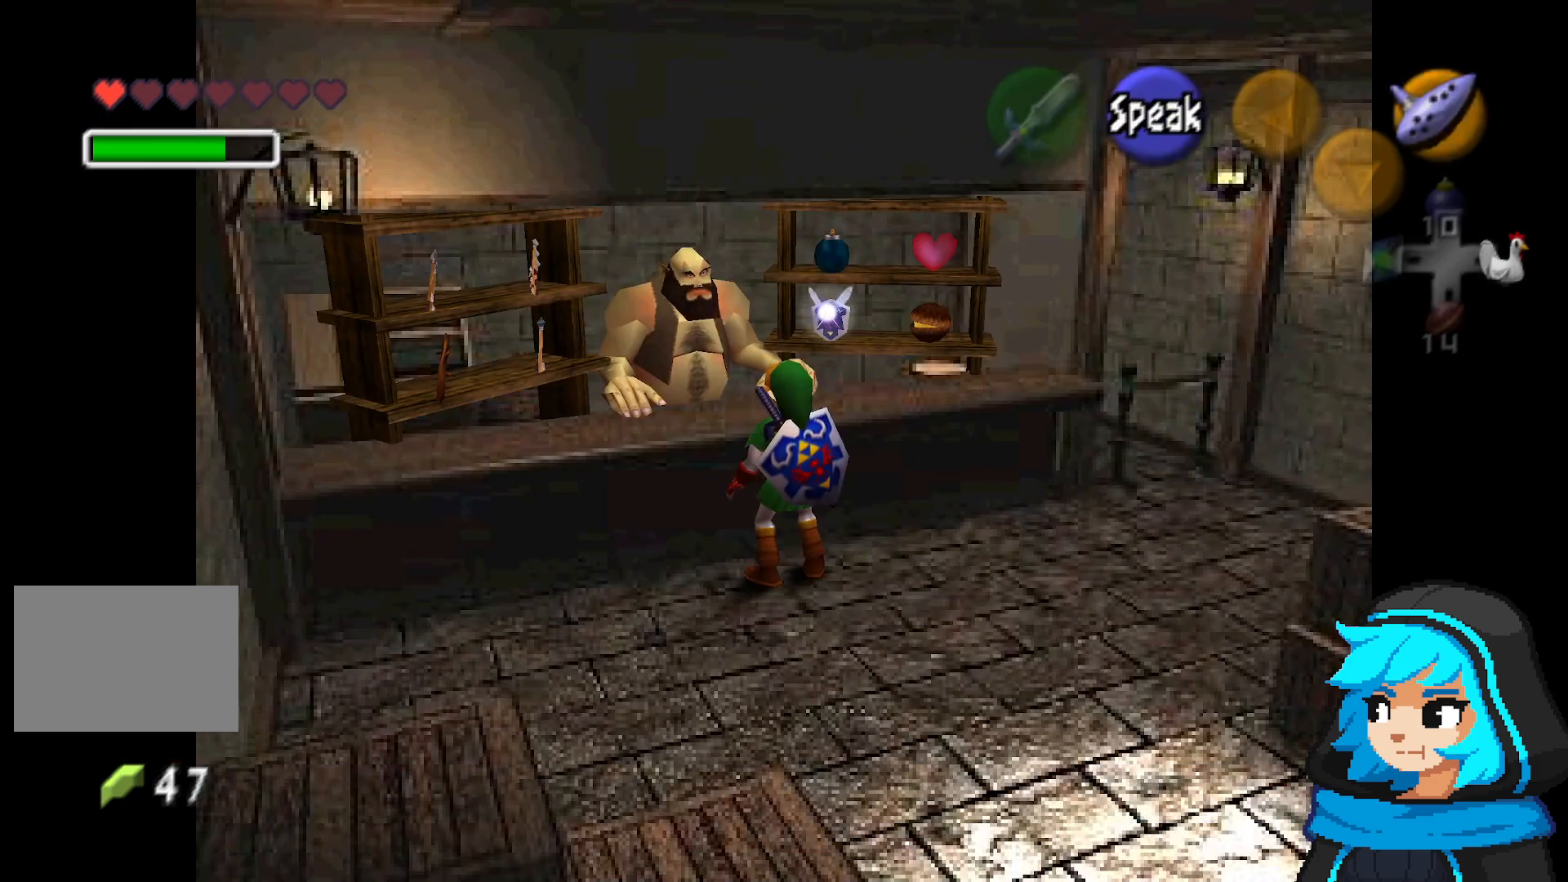
{"dt_ms": 500, "buttons": ["A"], "left_stick": "center", "events": [[233, "left_stick", "up"], [283, "left_stick", "center"], [383, "A", "down"]]}